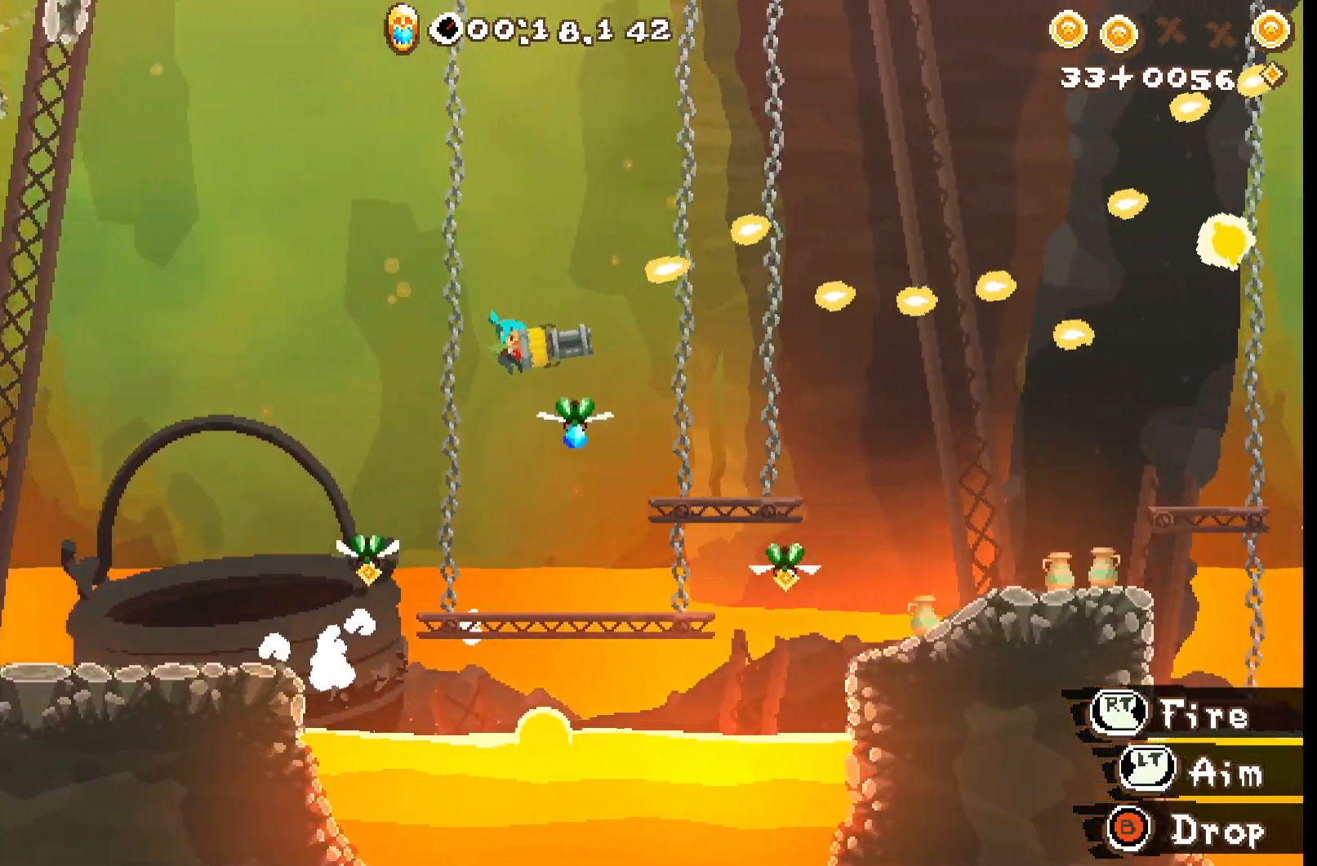
Gameplay with a controller (Xbox layout); each line is a JSON object with the inputs held at the frame after it. "events" lists button and stick changes between this image and that frame as [ms after this image, input, new state], when the widget could be followed in between. Not read: right_stick.
{"buttons": ["A", "R2"], "left_stick": "right", "events": [[50, "A", "down"], [200, "A", "up"], [417, "A", "down"]]}
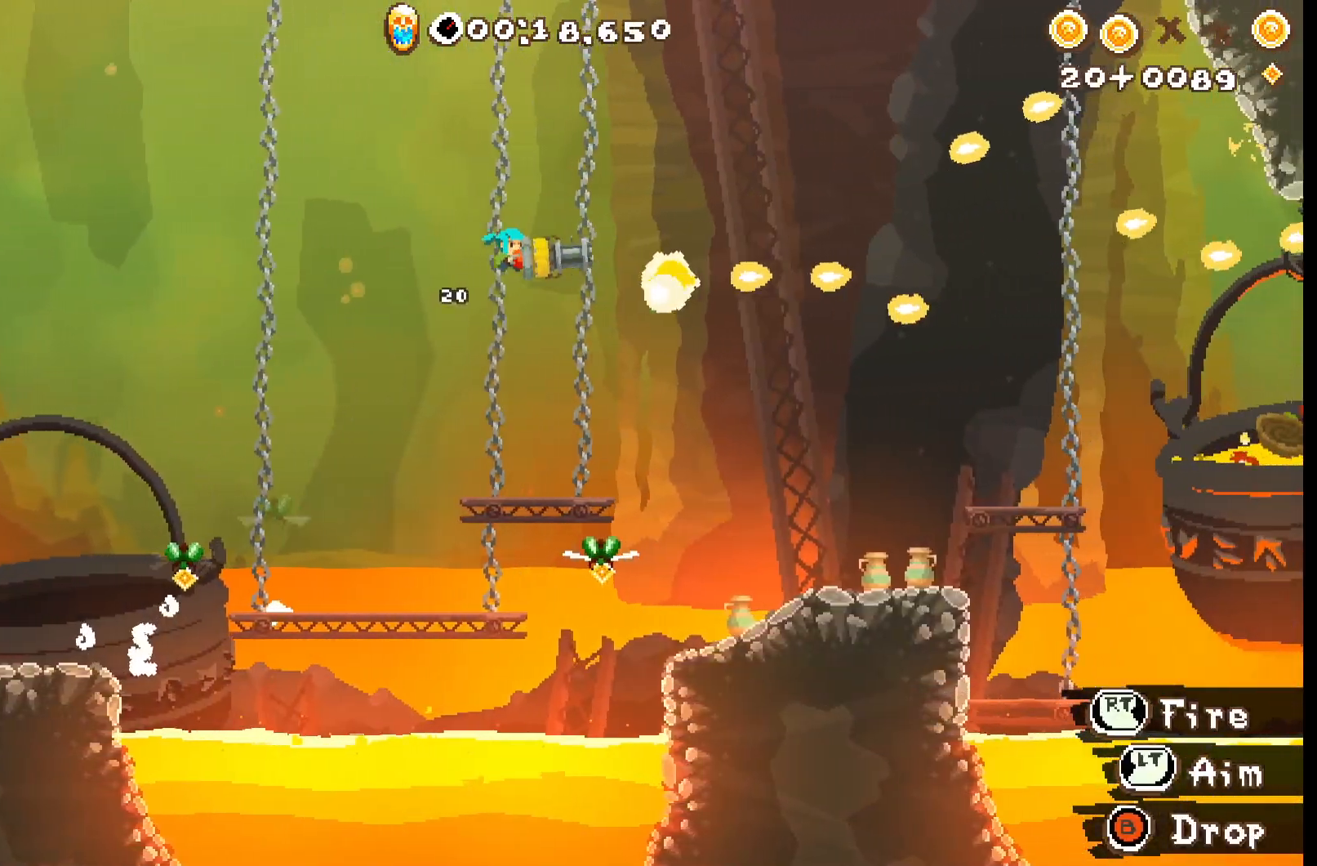
{"buttons": ["A", "R2"], "left_stick": "right", "events": [[67, "A", "up"], [383, "A", "down"]]}
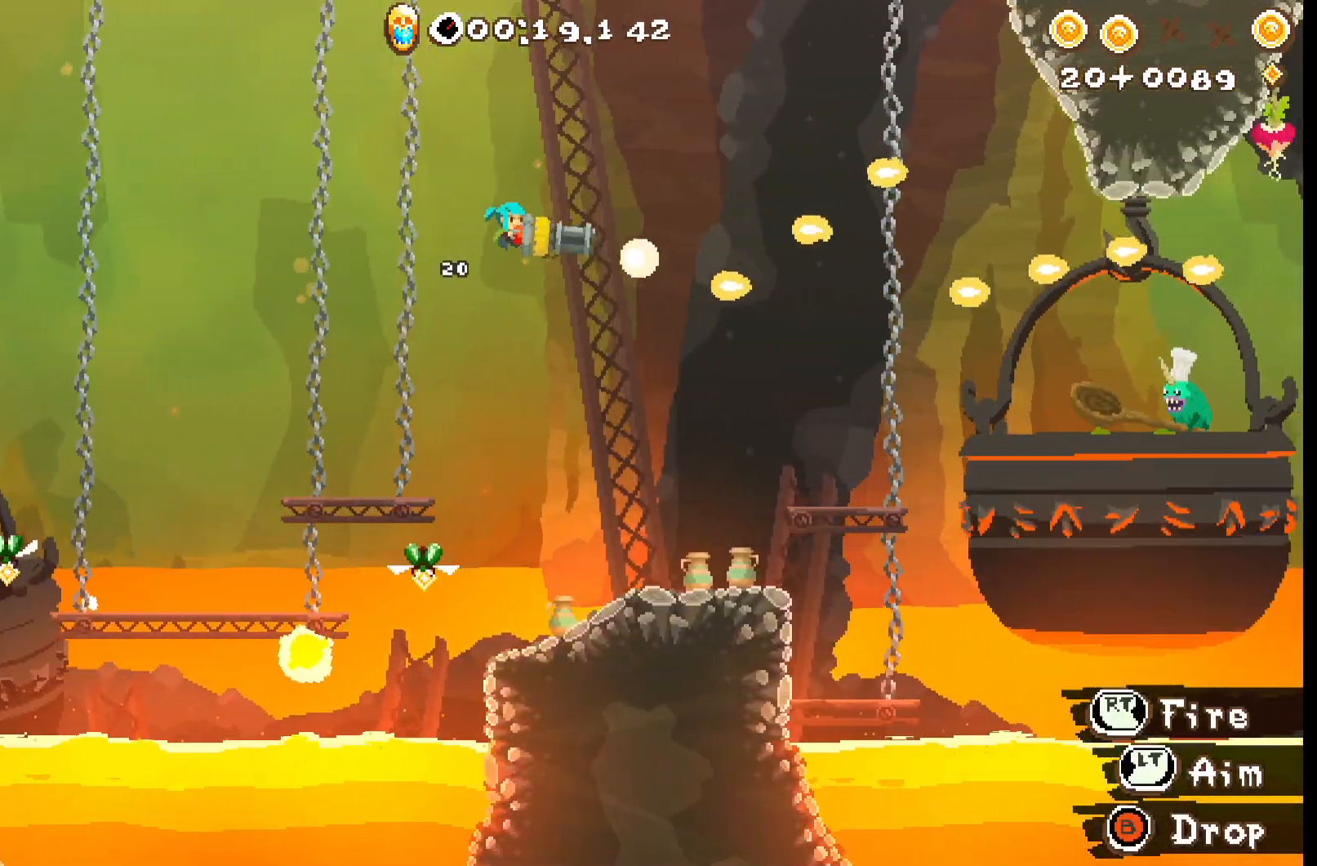
{"buttons": ["R2"], "left_stick": "right", "events": [[17, "A", "up"], [367, "A", "down"], [500, "A", "up"]]}
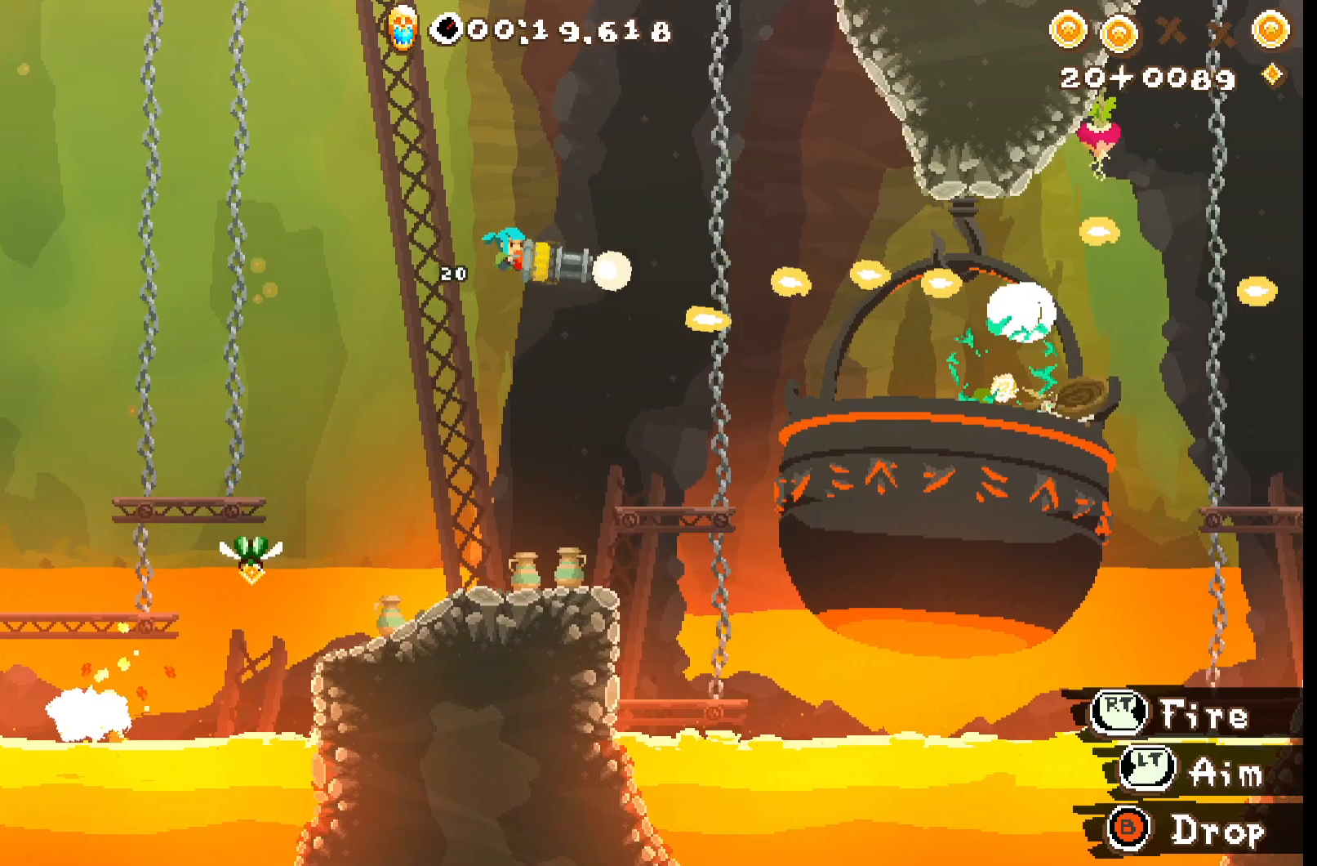
{"buttons": ["R2"], "left_stick": "right", "events": [[367, "A", "down"], [467, "A", "up"]]}
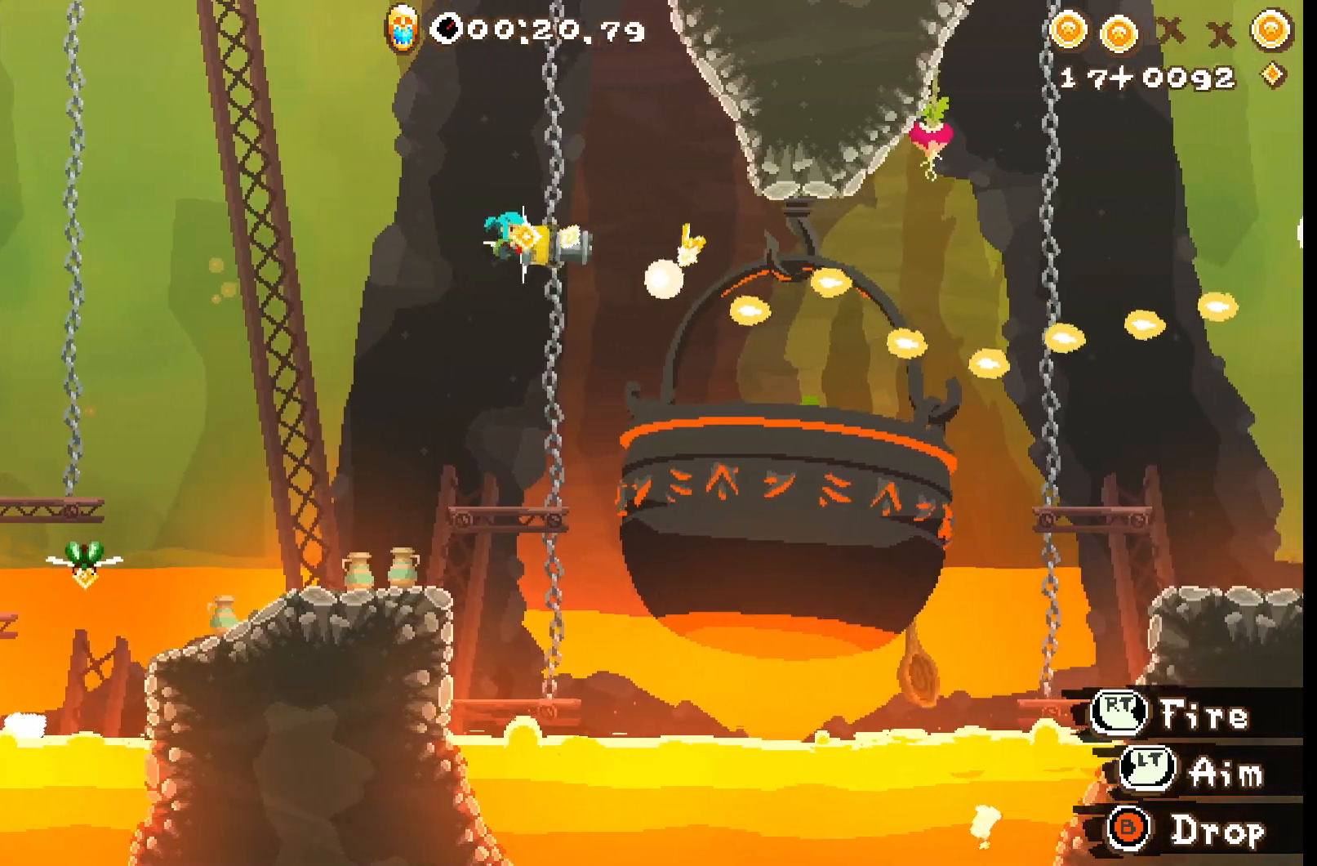
{"buttons": ["R2"], "left_stick": "right", "events": [[367, "A", "down"], [483, "A", "up"]]}
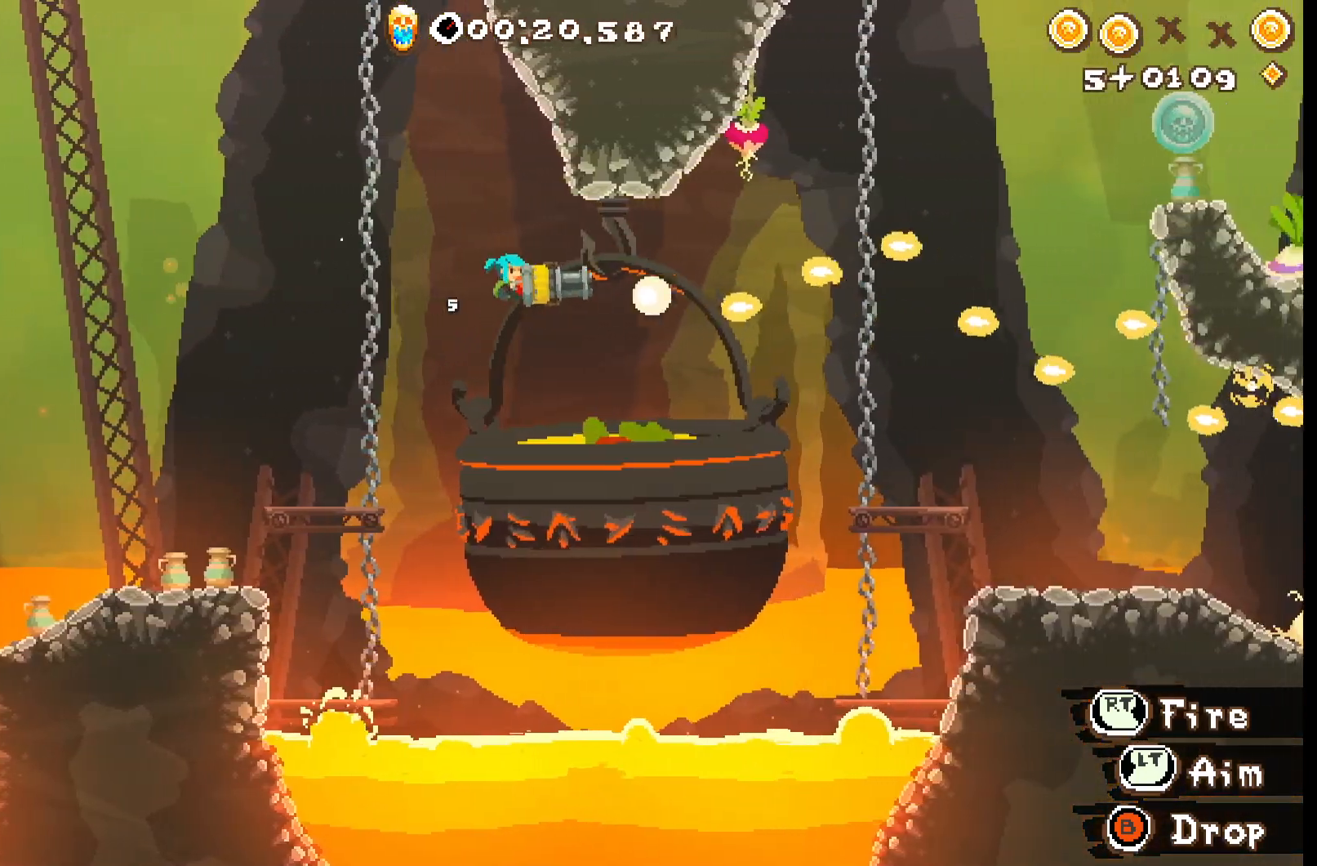
{"buttons": ["R2"], "left_stick": "right", "events": [[267, "A", "down"], [383, "A", "up"]]}
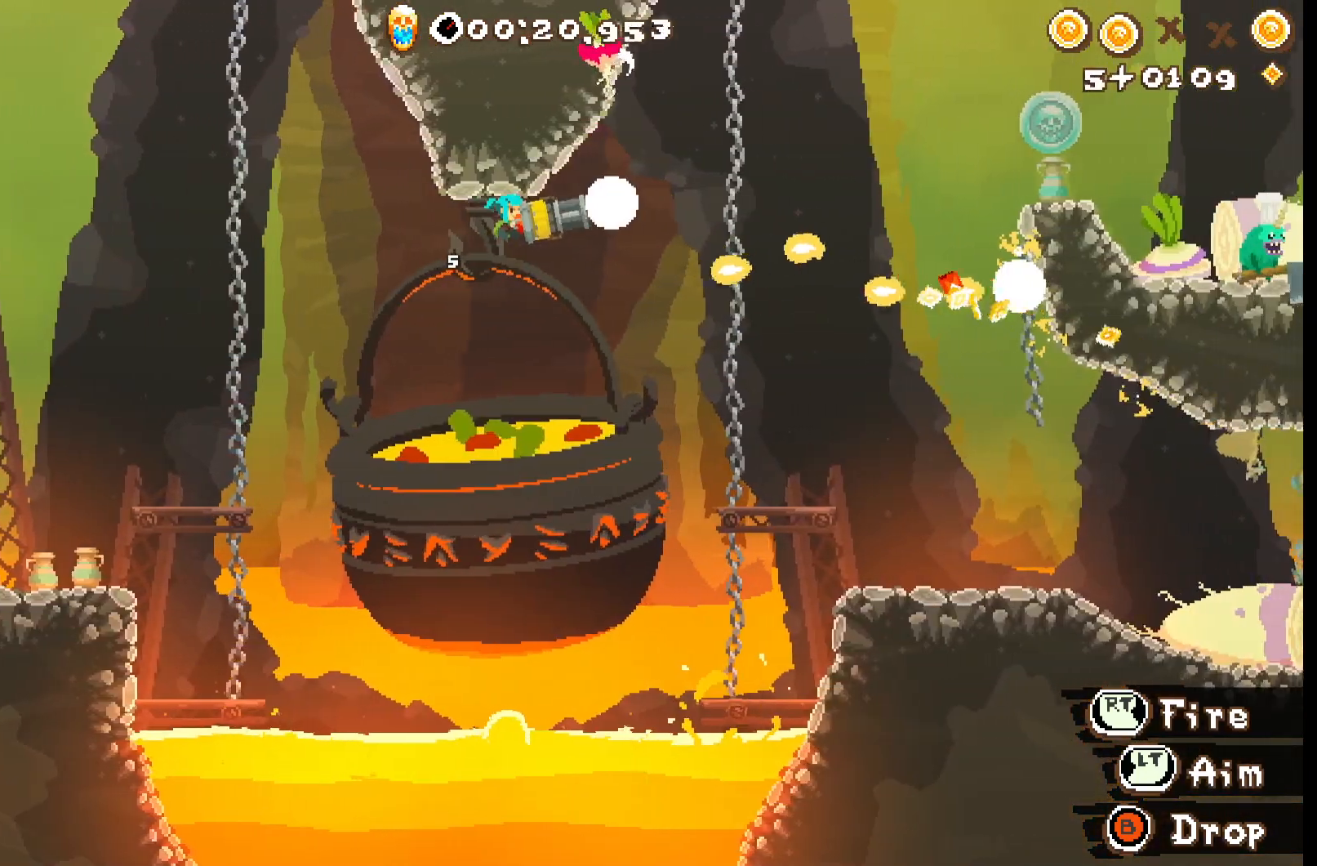
{"buttons": ["A", "R2"], "left_stick": "right", "events": [[83, "A", "down"], [250, "A", "up"], [417, "A", "down"]]}
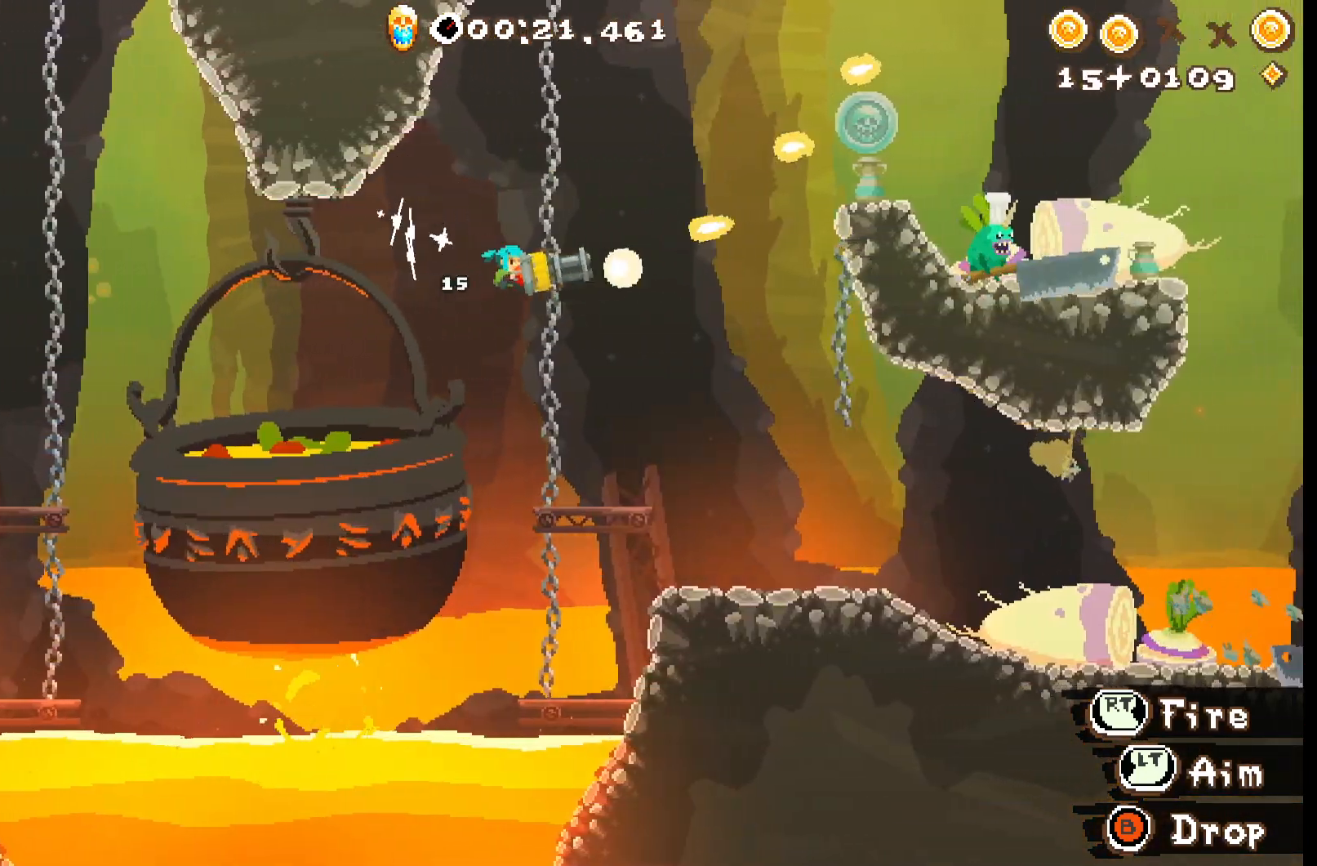
{"buttons": ["R2"], "left_stick": "right", "events": [[117, "A", "up"], [233, "A", "down"], [417, "A", "up"]]}
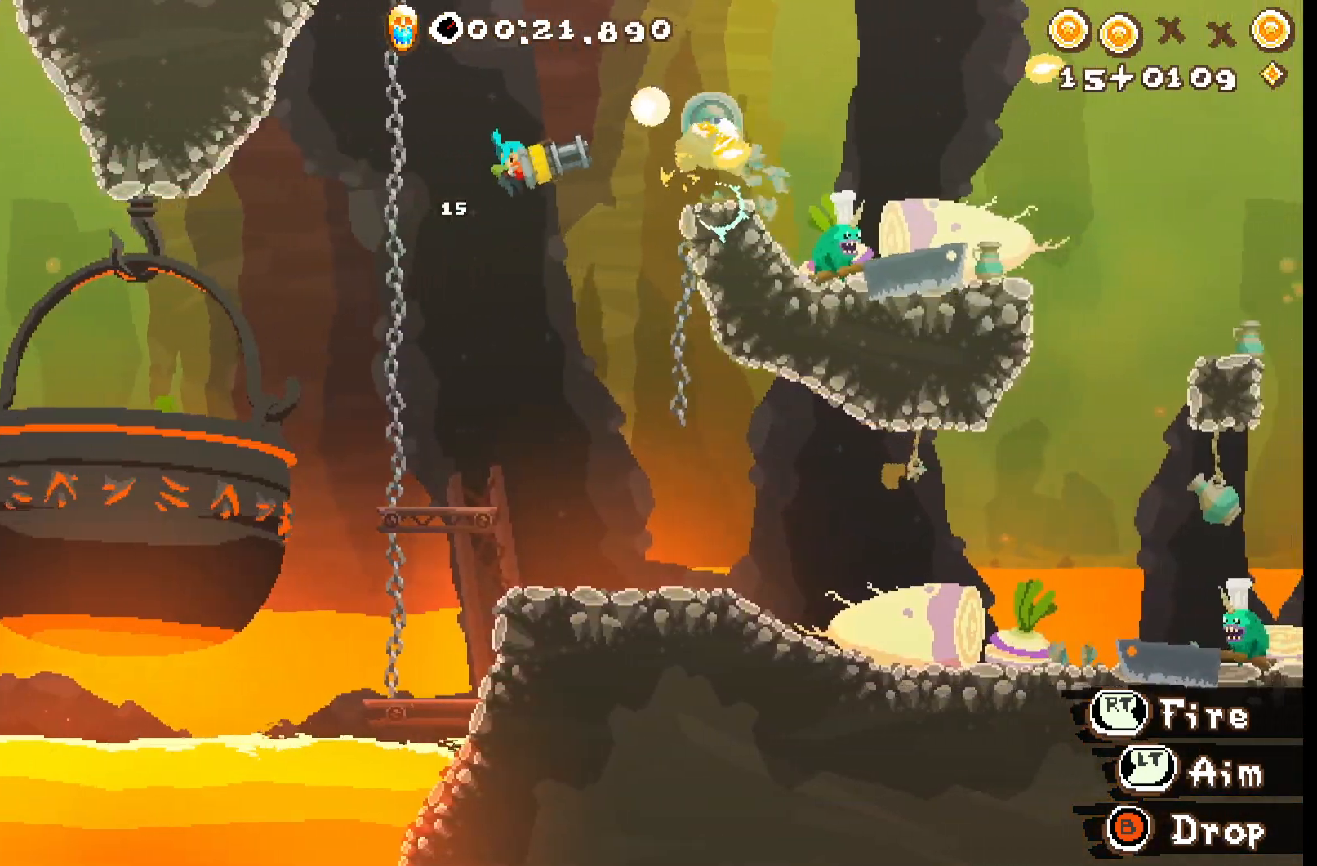
{"buttons": ["A", "R2"], "left_stick": "right", "events": [[167, "A", "down"], [333, "A", "up"], [500, "A", "down"]]}
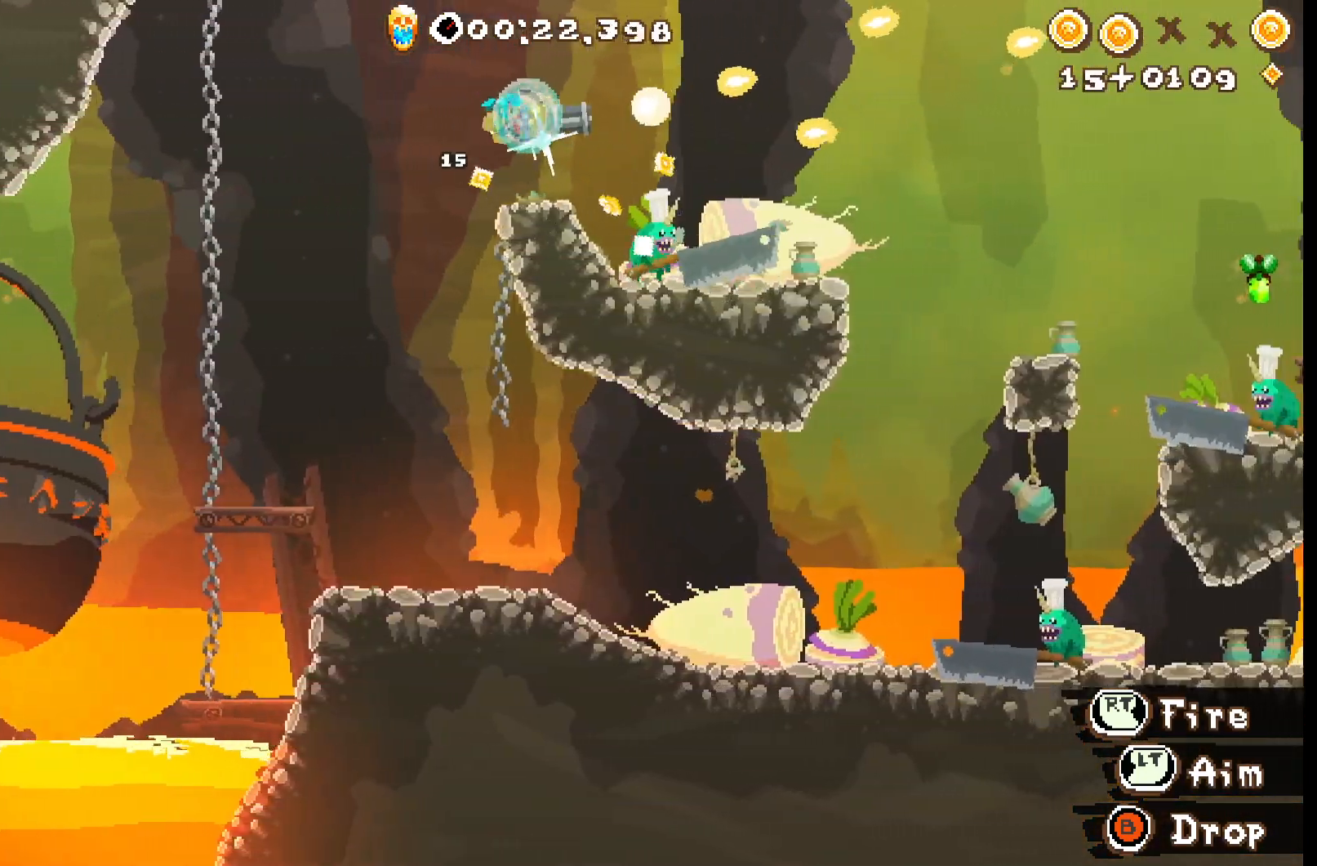
{"buttons": ["A", "R2"], "left_stick": "right", "events": [[117, "A", "up"], [450, "A", "down"]]}
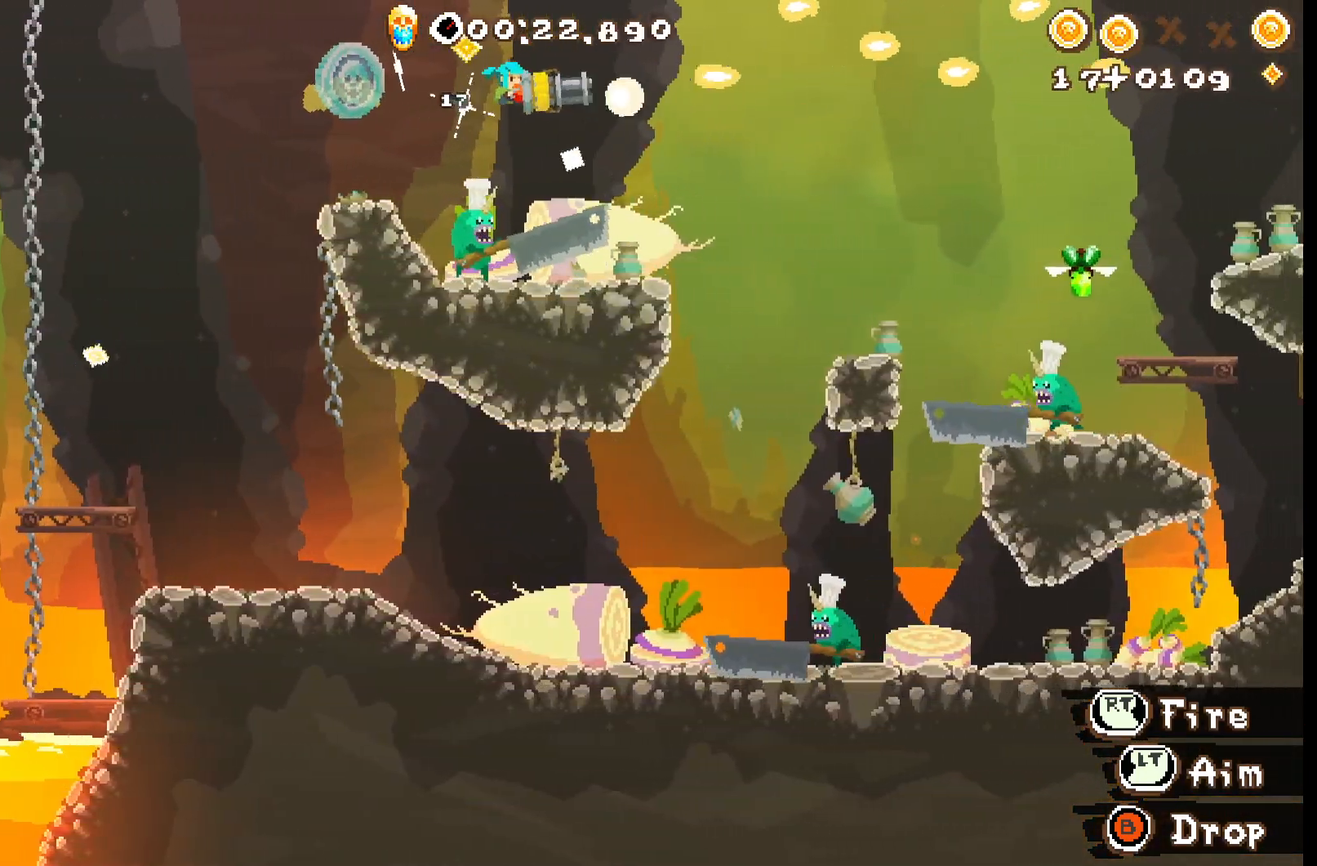
{"buttons": ["R2"], "left_stick": "right", "events": [[67, "A", "up"], [367, "A", "down"], [467, "A", "up"]]}
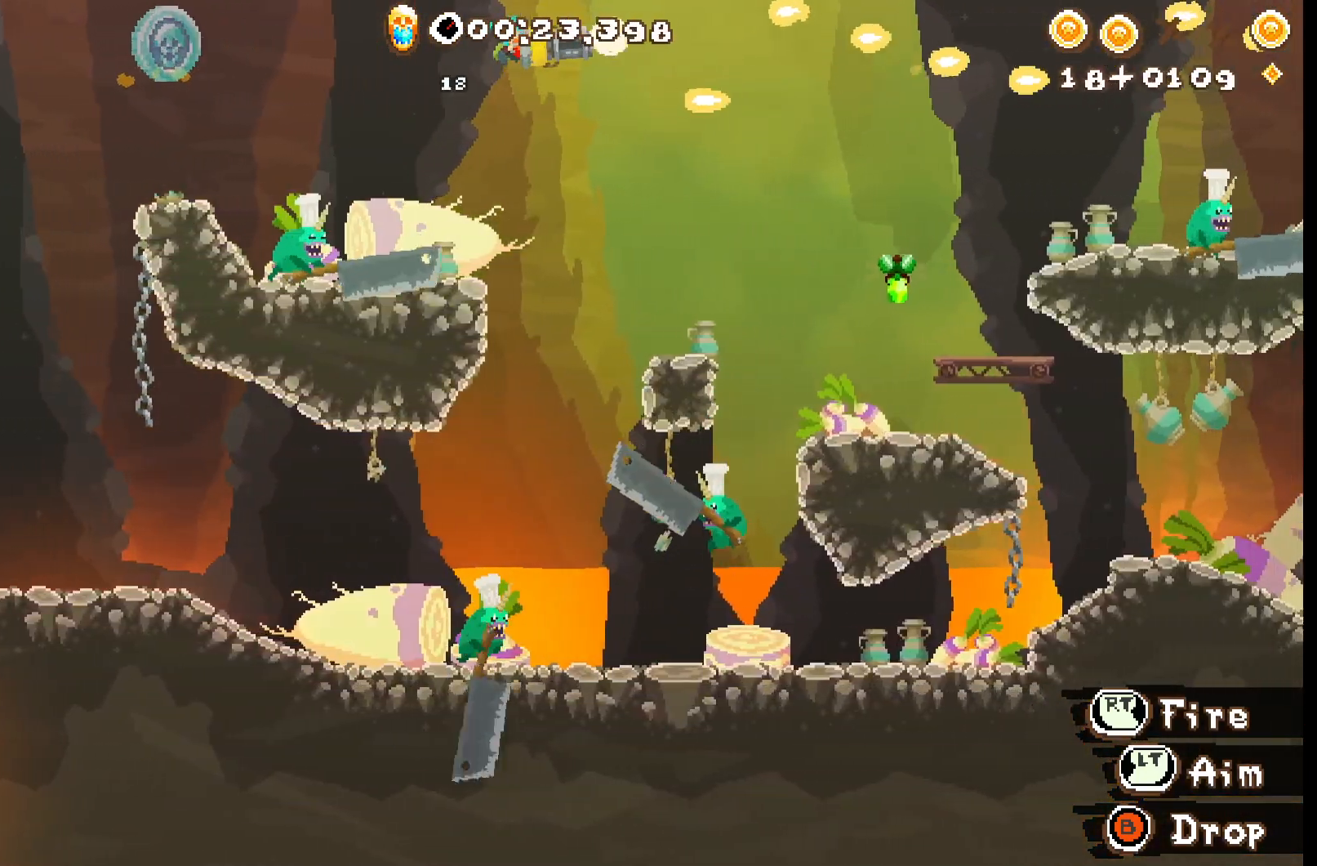
{"buttons": ["R2"], "left_stick": "right", "events": [[400, "A", "down"], [483, "A", "up"]]}
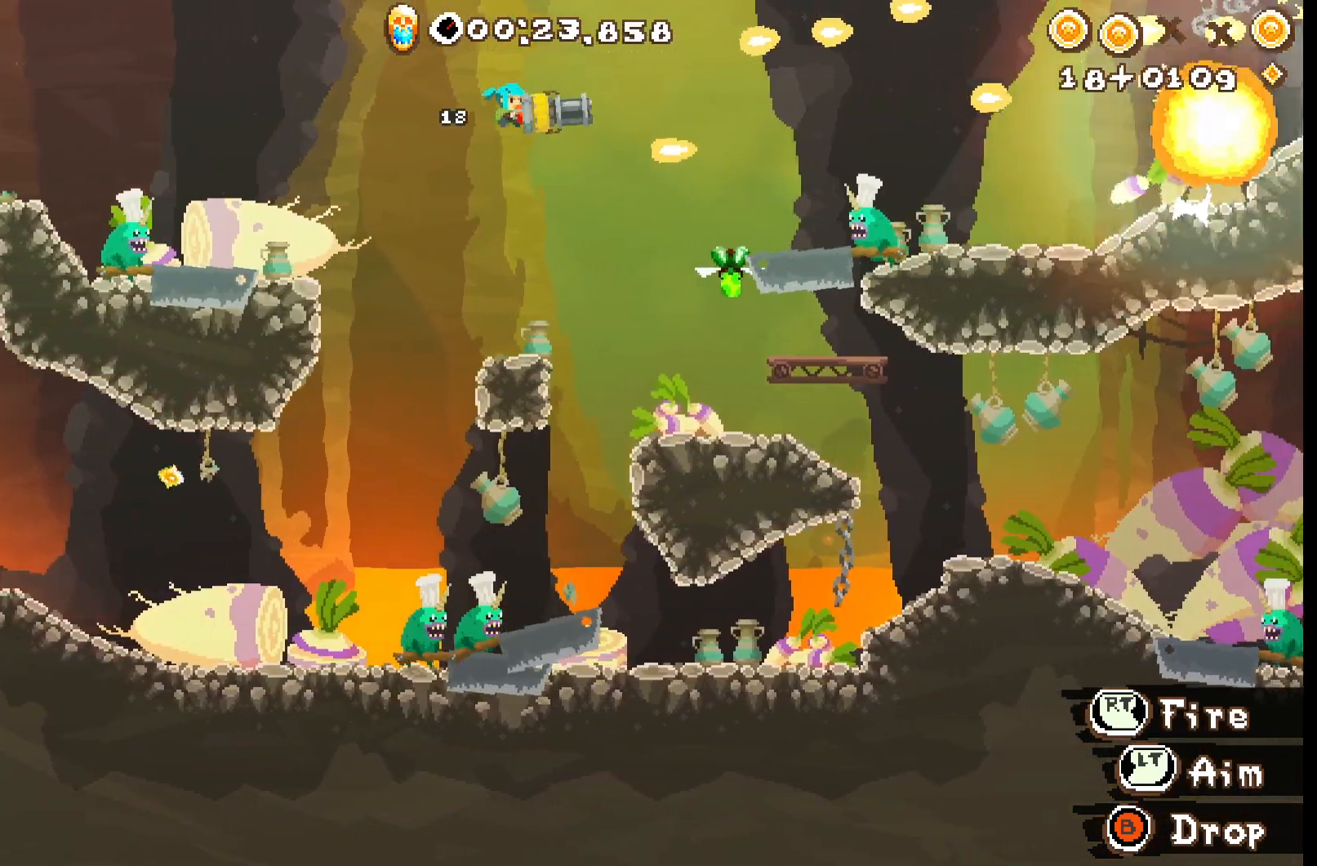
{"buttons": [], "left_stick": "center", "events": [[150, "left_stick", "center"], [167, "R2", "up"]]}
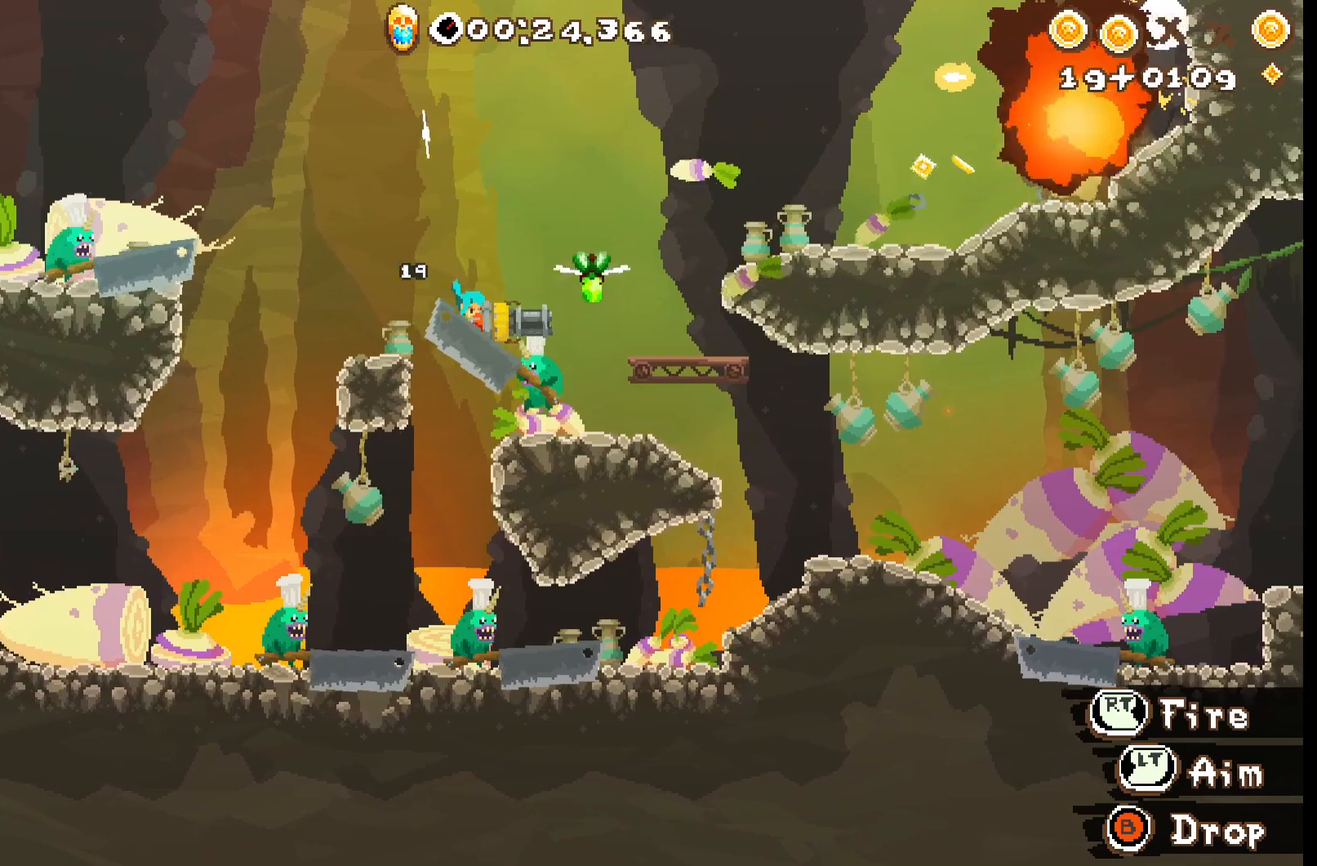
{"buttons": ["A"], "left_stick": "right", "events": [[67, "A", "down"], [167, "A", "up"], [400, "A", "down"], [450, "left_stick", "right"]]}
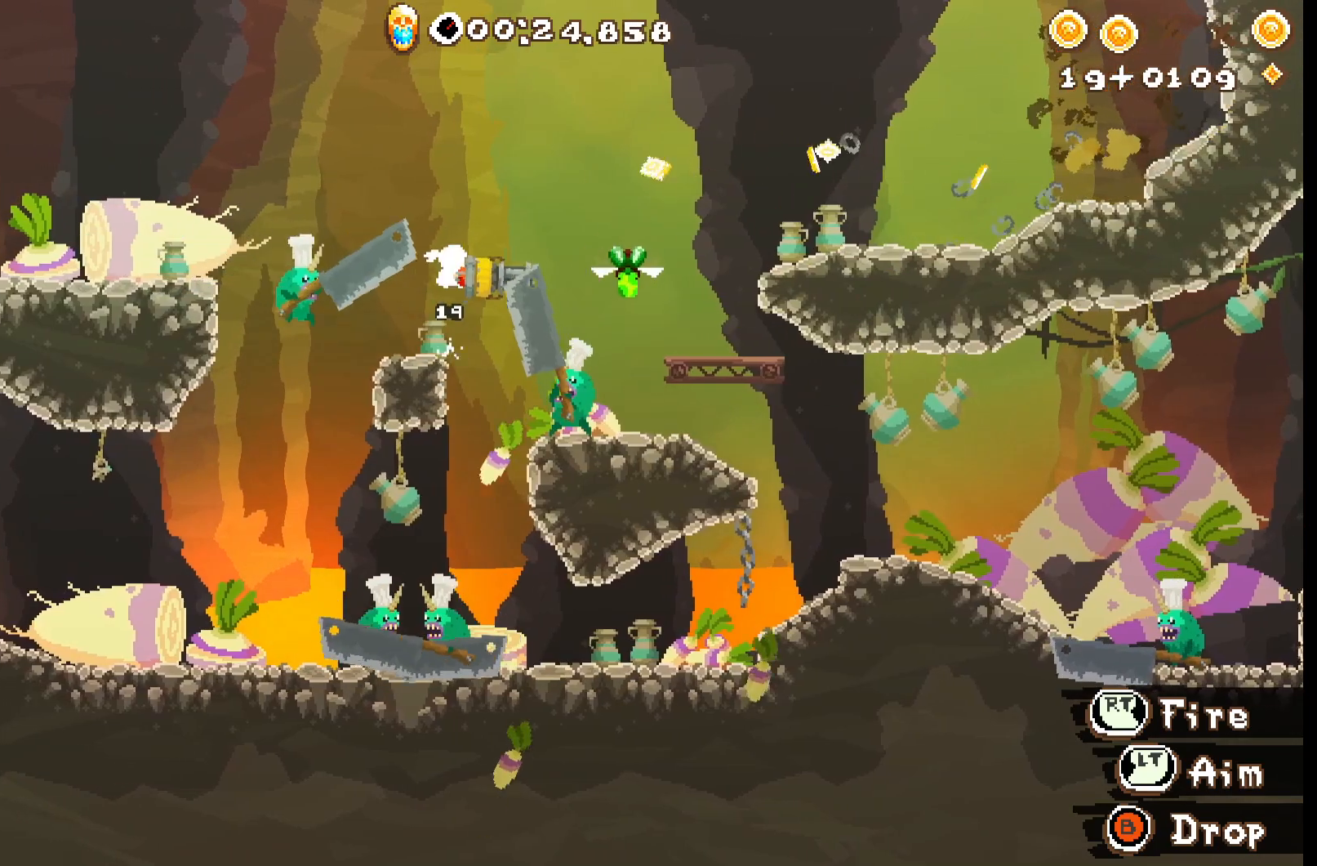
{"buttons": [], "left_stick": "right", "events": [[167, "A", "up"]]}
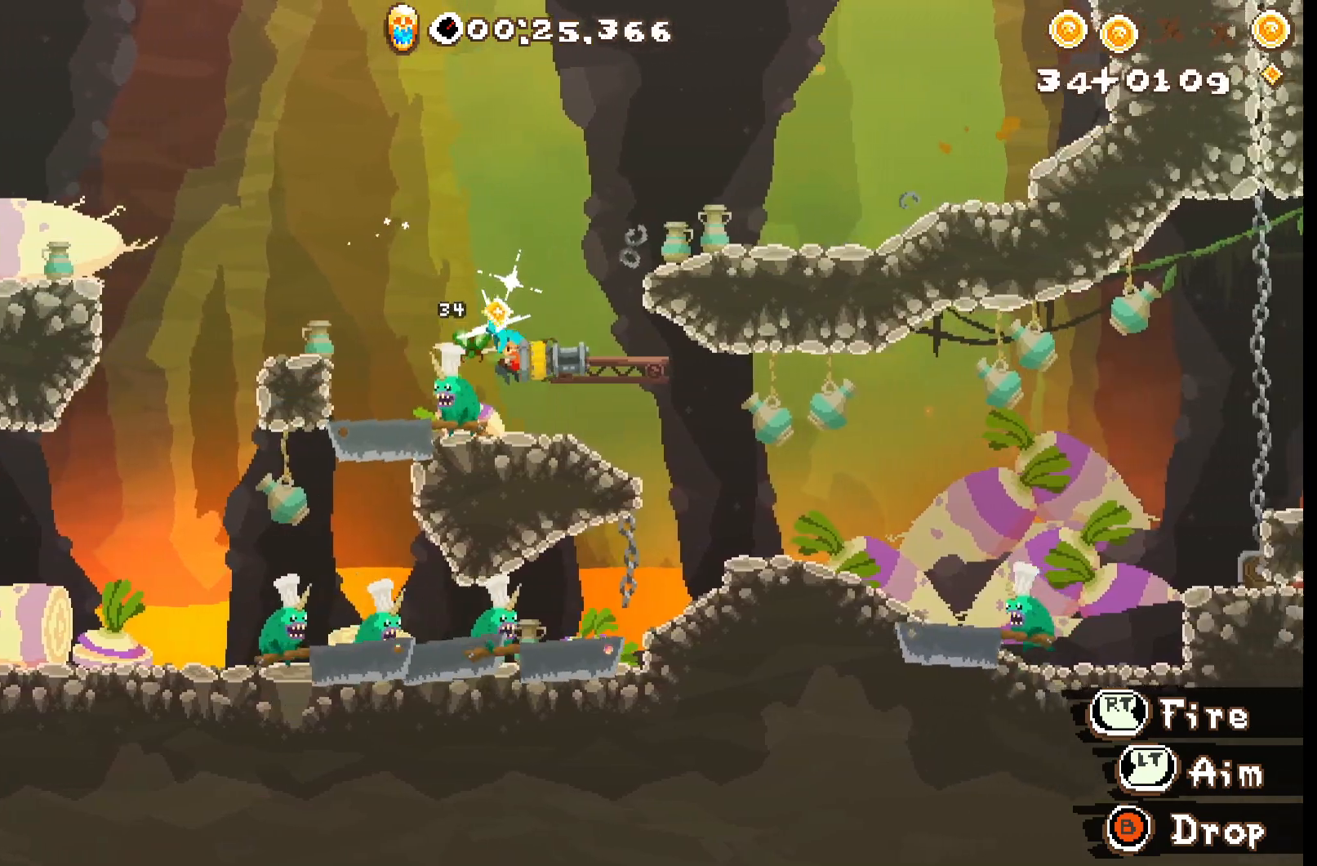
{"buttons": ["R2"], "left_stick": "right", "events": [[233, "R2", "down"]]}
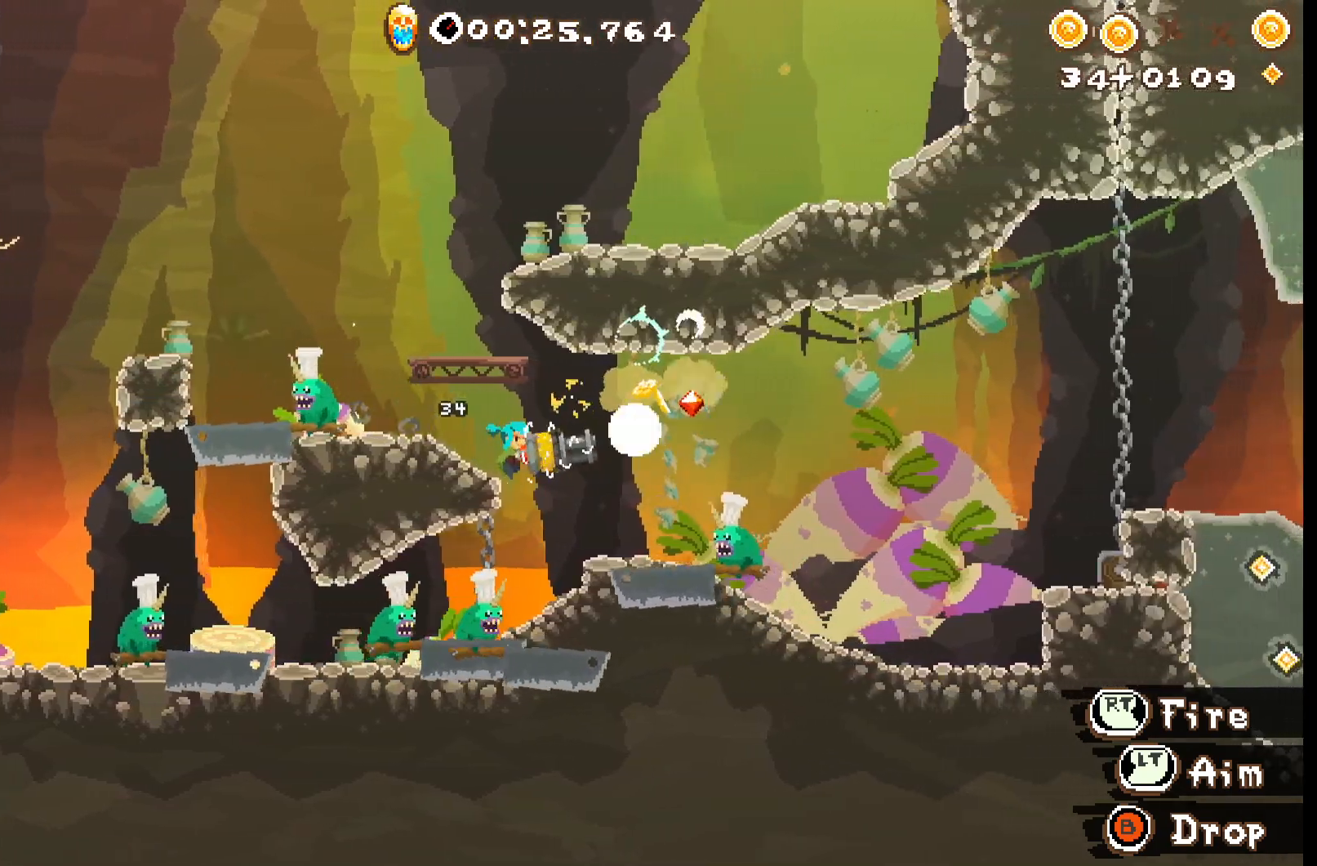
{"buttons": ["A", "R2"], "left_stick": "right", "events": [[33, "A", "down"]]}
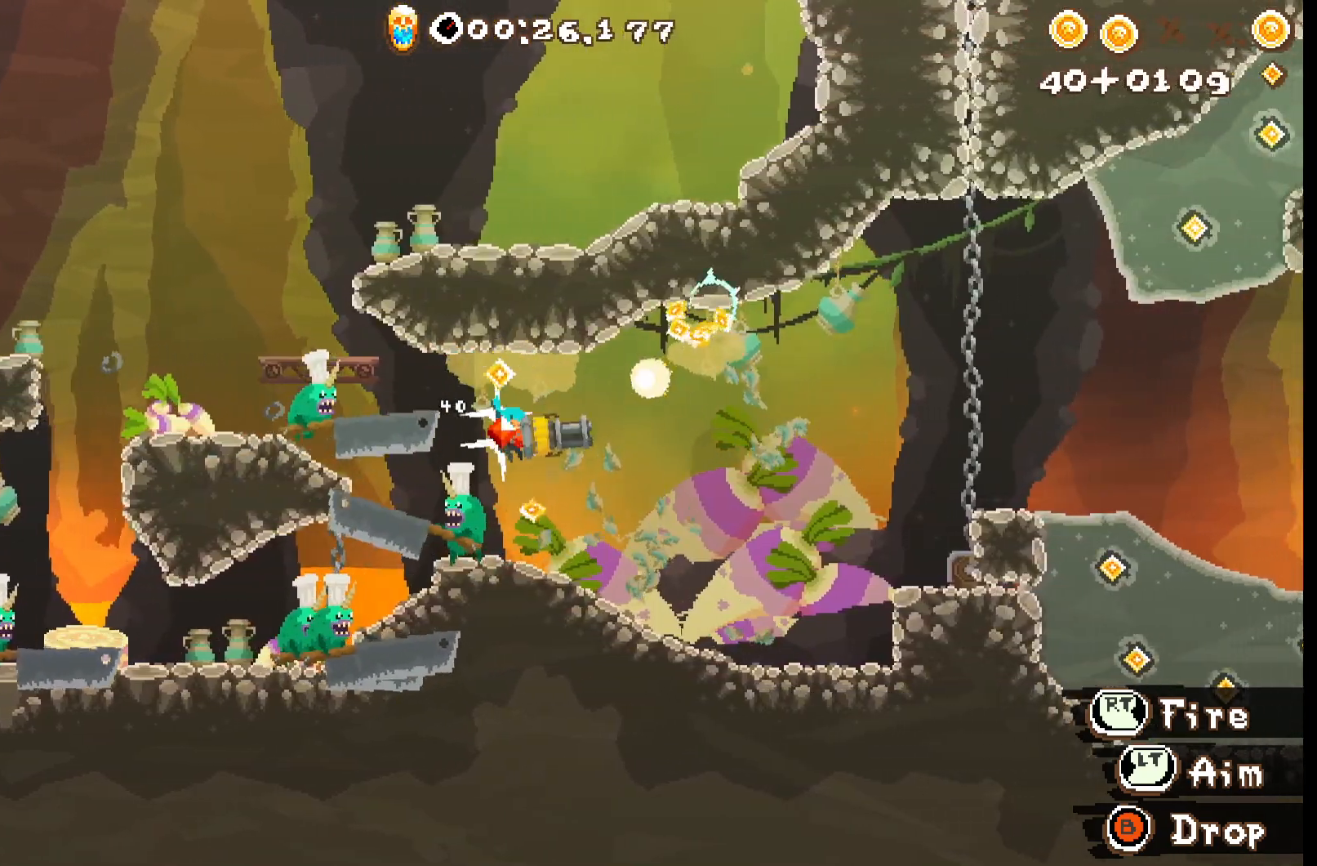
{"buttons": ["R2"], "left_stick": "right", "events": [[33, "A", "up"]]}
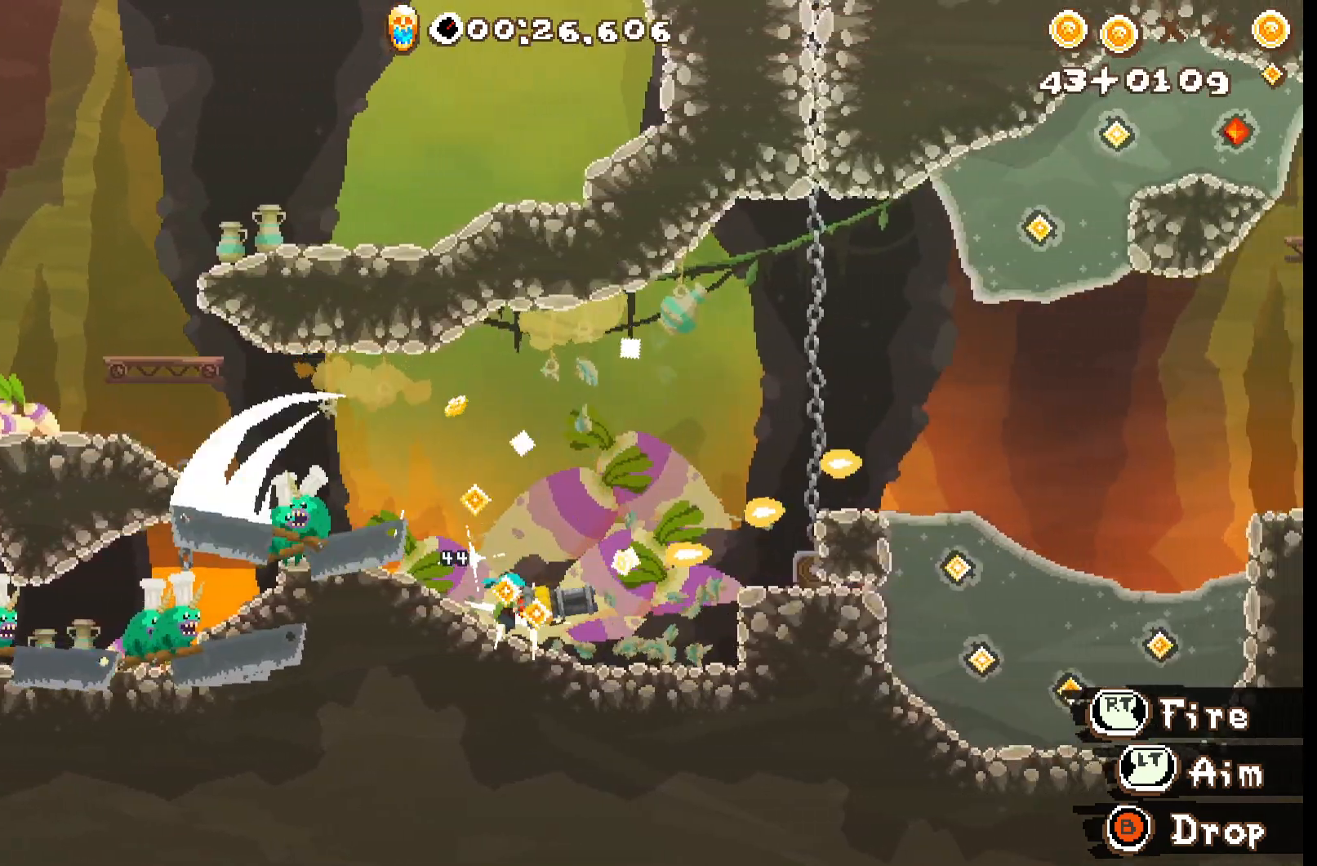
{"buttons": ["R2"], "left_stick": "right", "events": [[267, "A", "down"], [500, "A", "up"]]}
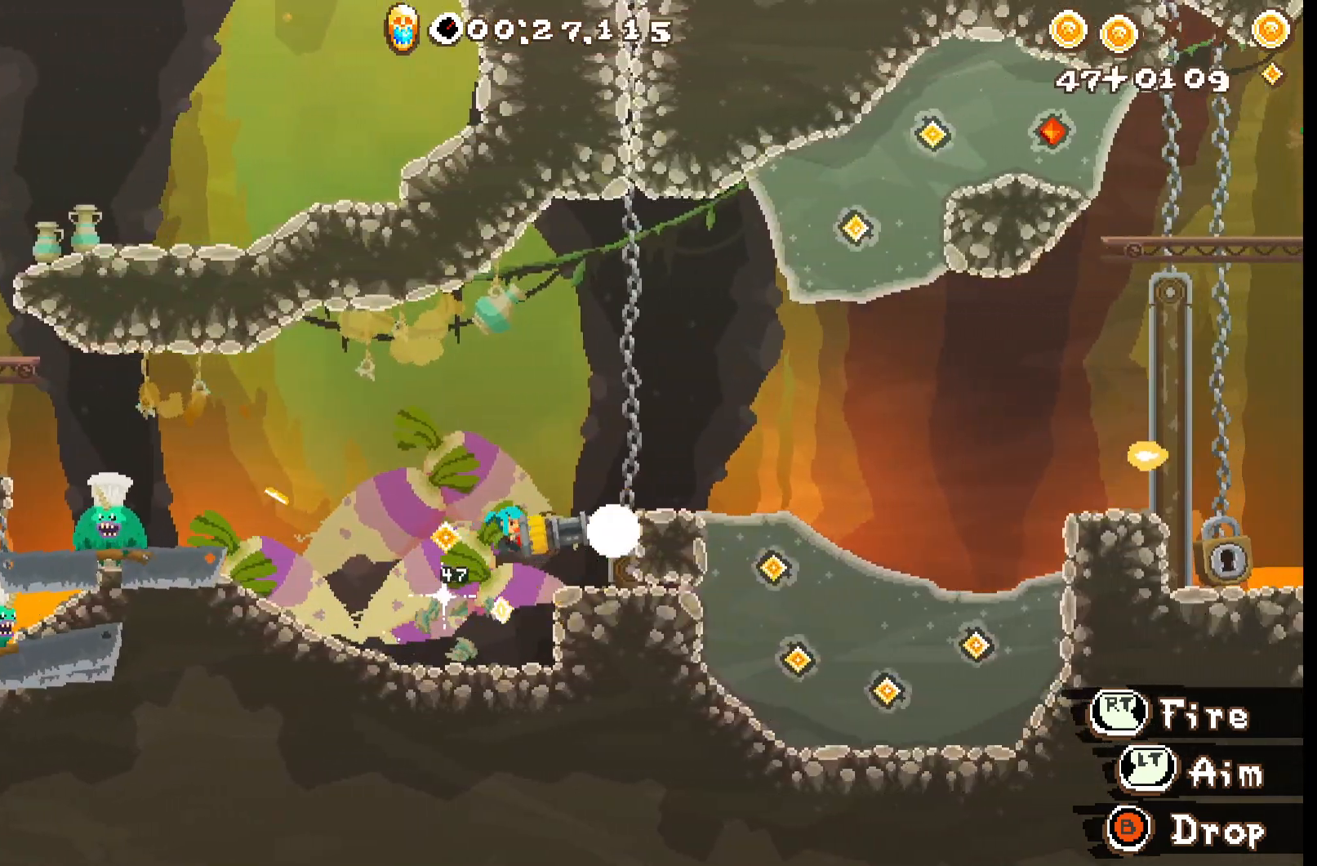
{"buttons": ["A", "R2"], "left_stick": "right", "events": [[217, "A", "down"]]}
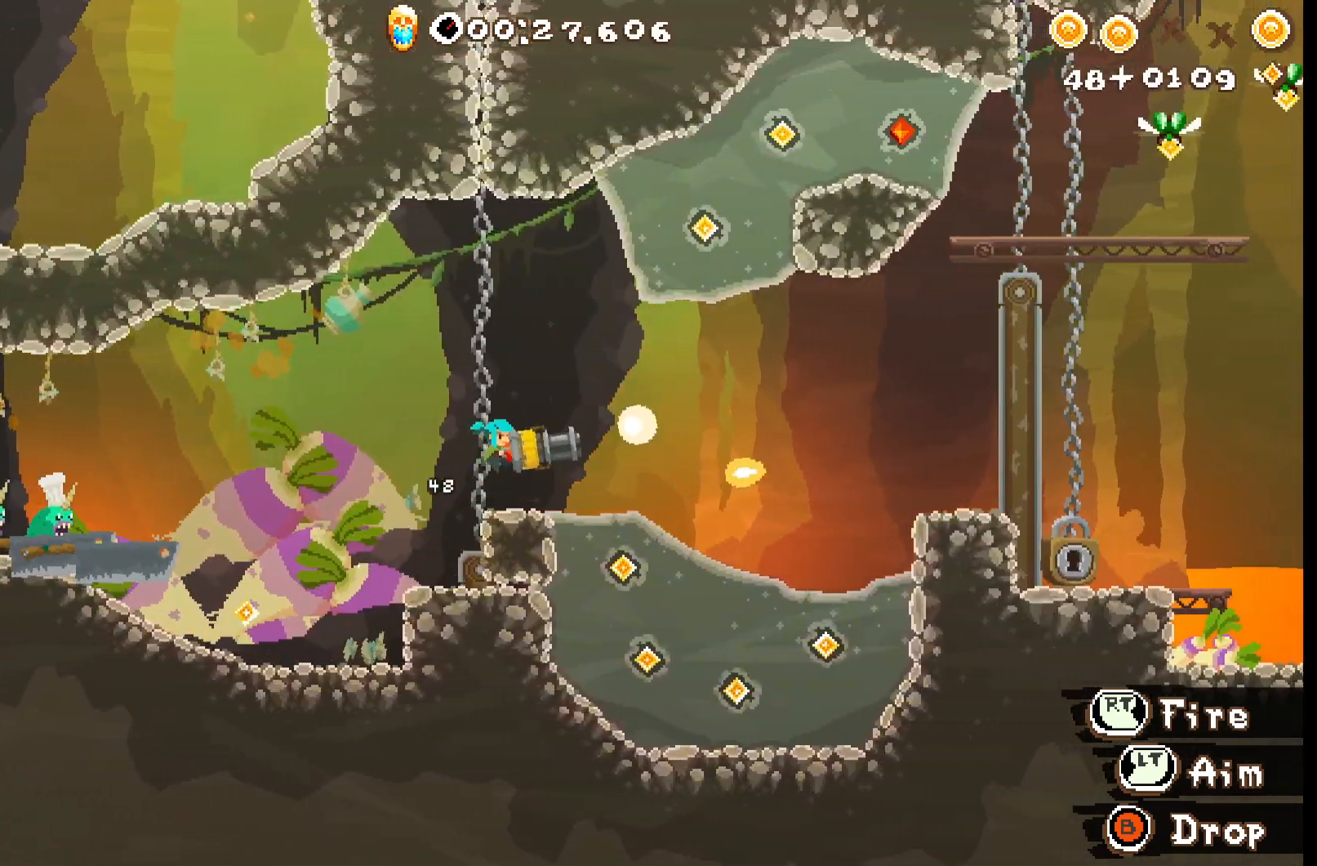
{"buttons": [], "left_stick": "right", "events": [[67, "A", "up"], [117, "R2", "up"]]}
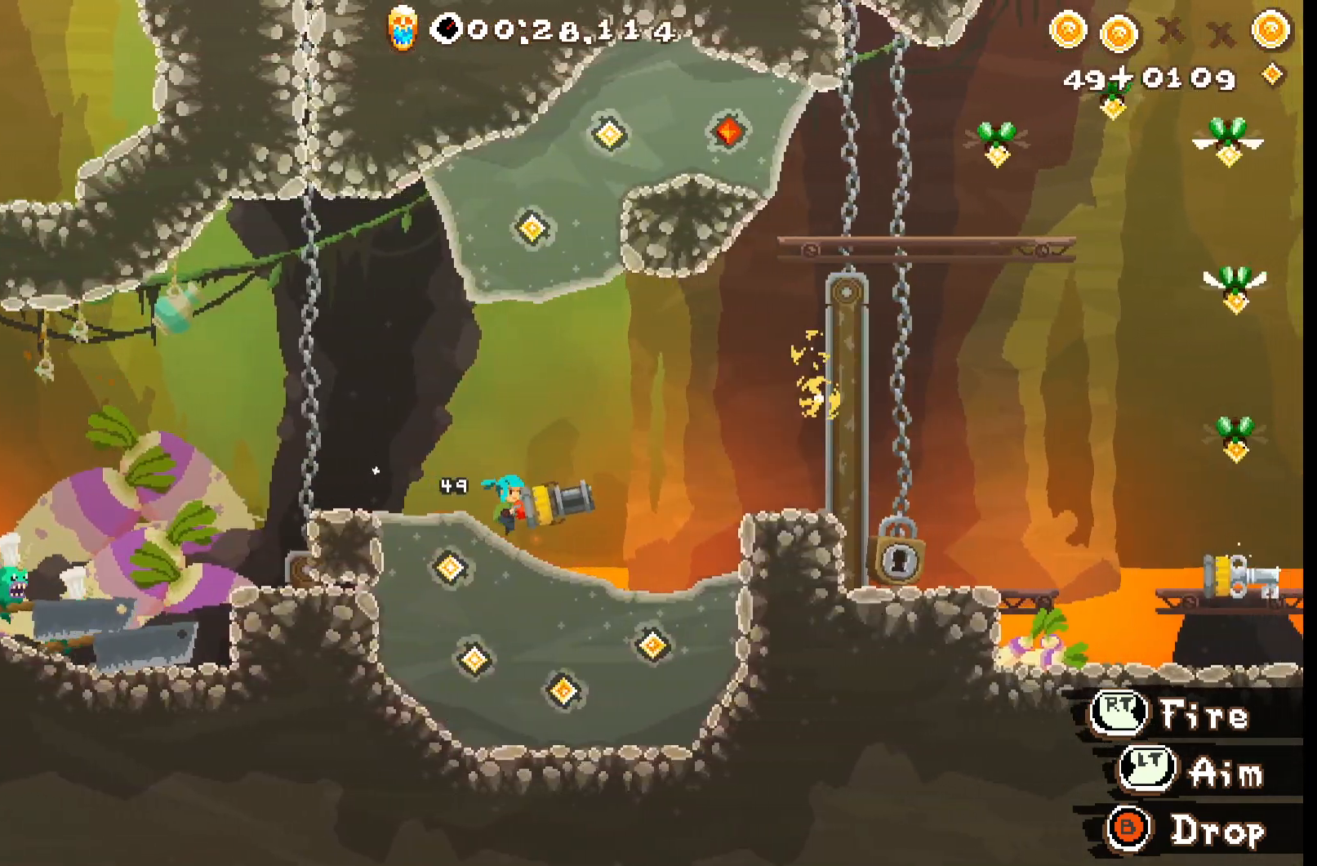
{"buttons": ["A"], "left_stick": "right", "events": [[417, "A", "down"]]}
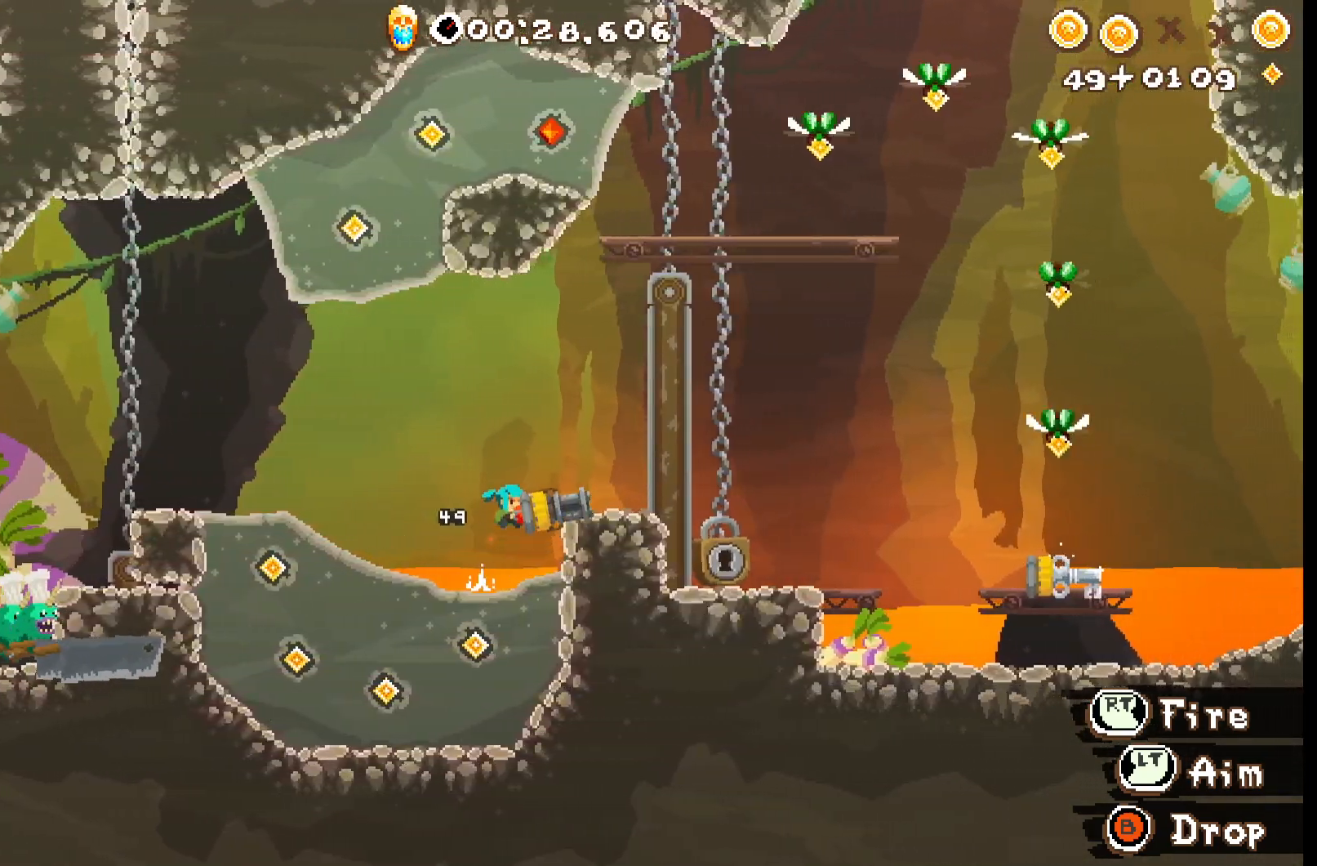
{"buttons": [], "left_stick": "right", "events": [[83, "A", "up"], [350, "B", "down"], [467, "B", "up"]]}
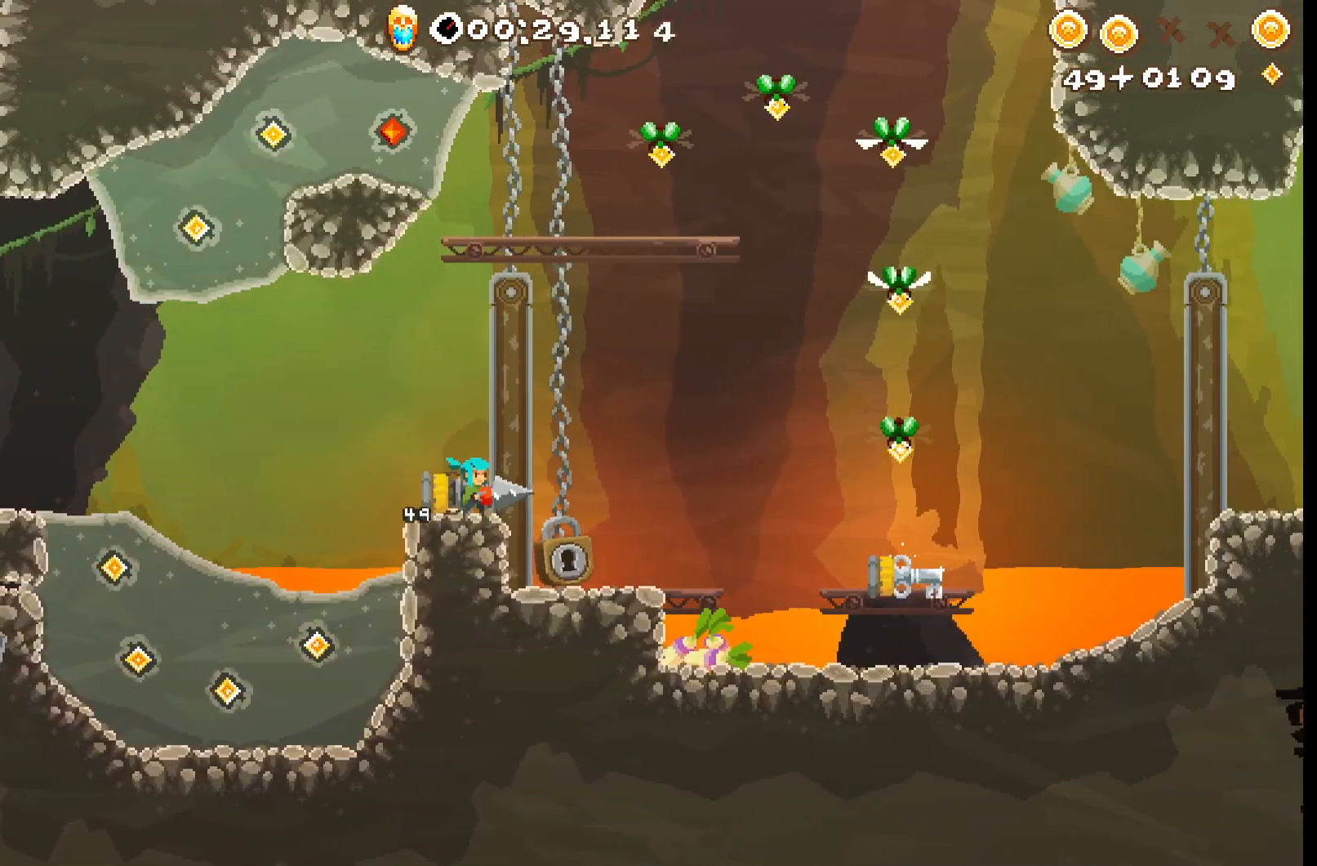
{"buttons": ["A", "R2"], "left_stick": "up-right", "events": [[50, "A", "down"], [50, "left_stick", "down-right"], [100, "L3", "down"], [250, "A", "up"], [317, "R2", "down"], [333, "A", "down"], [417, "L3", "up"], [417, "left_stick", "up-right"], [433, "A", "up"], [500, "A", "down"]]}
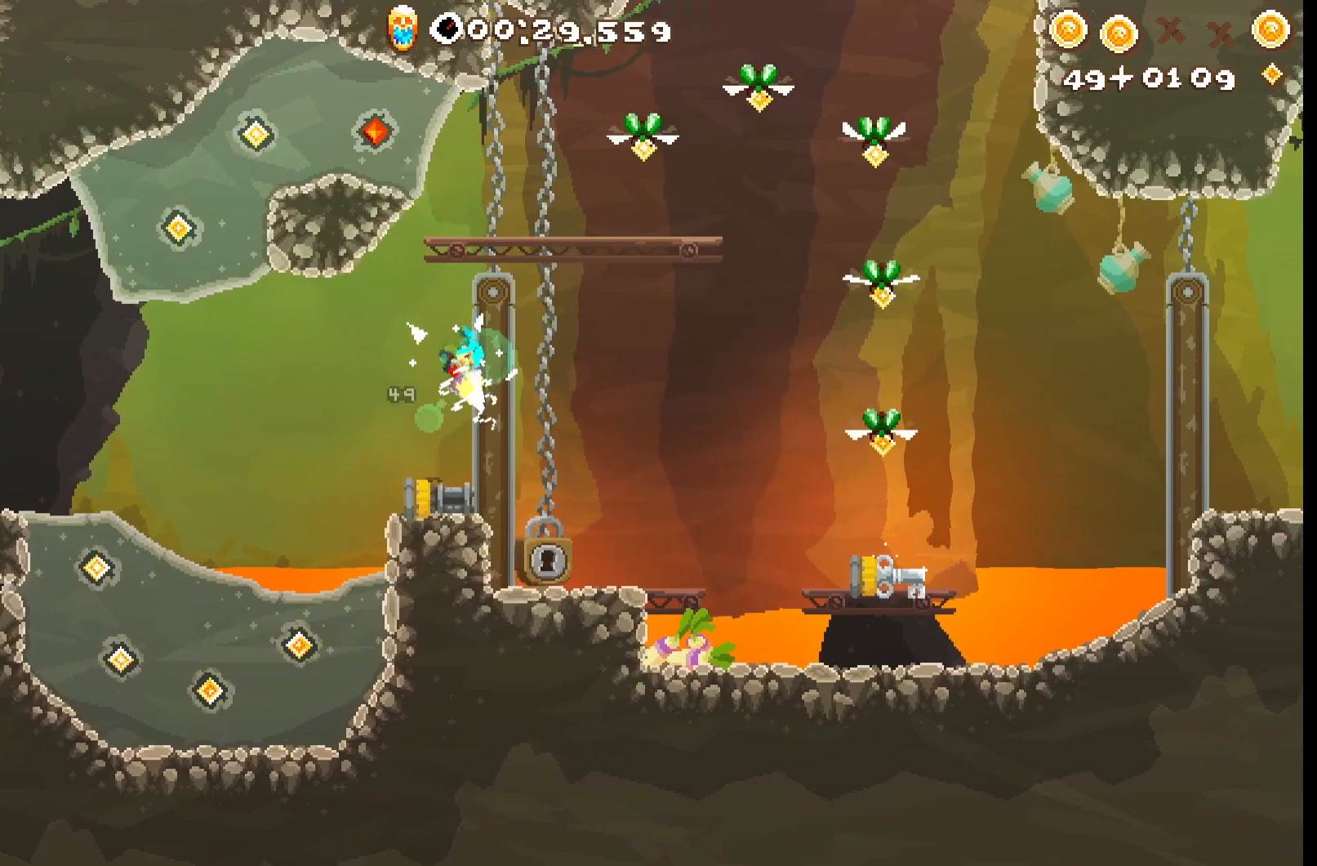
{"buttons": ["R2"], "left_stick": "down", "events": [[17, "left_stick", "up"], [117, "A", "up"], [217, "left_stick", "down"]]}
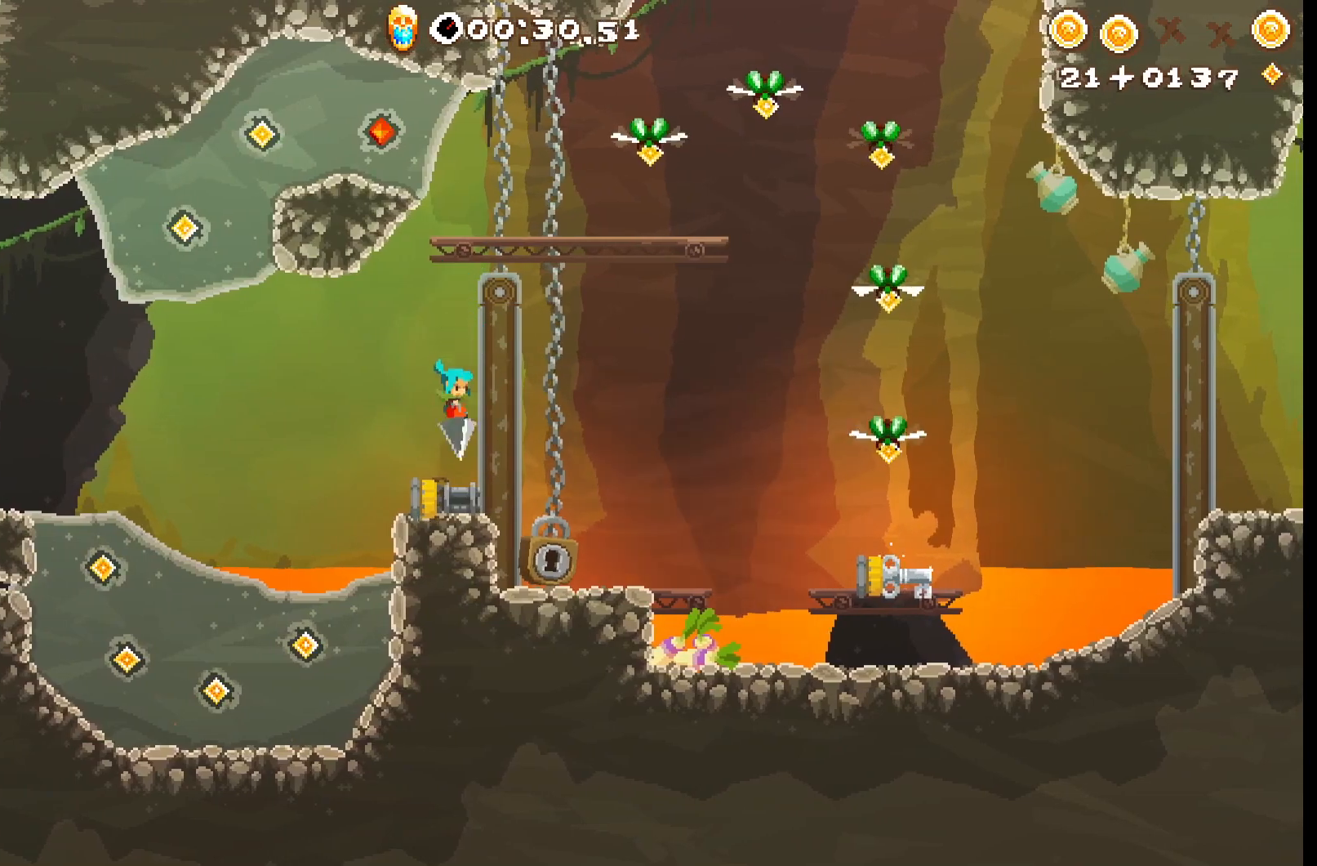
{"buttons": ["R2"], "left_stick": "down", "events": [[67, "A", "down"], [100, "L3", "down"], [250, "A", "up"], [300, "L3", "up"]]}
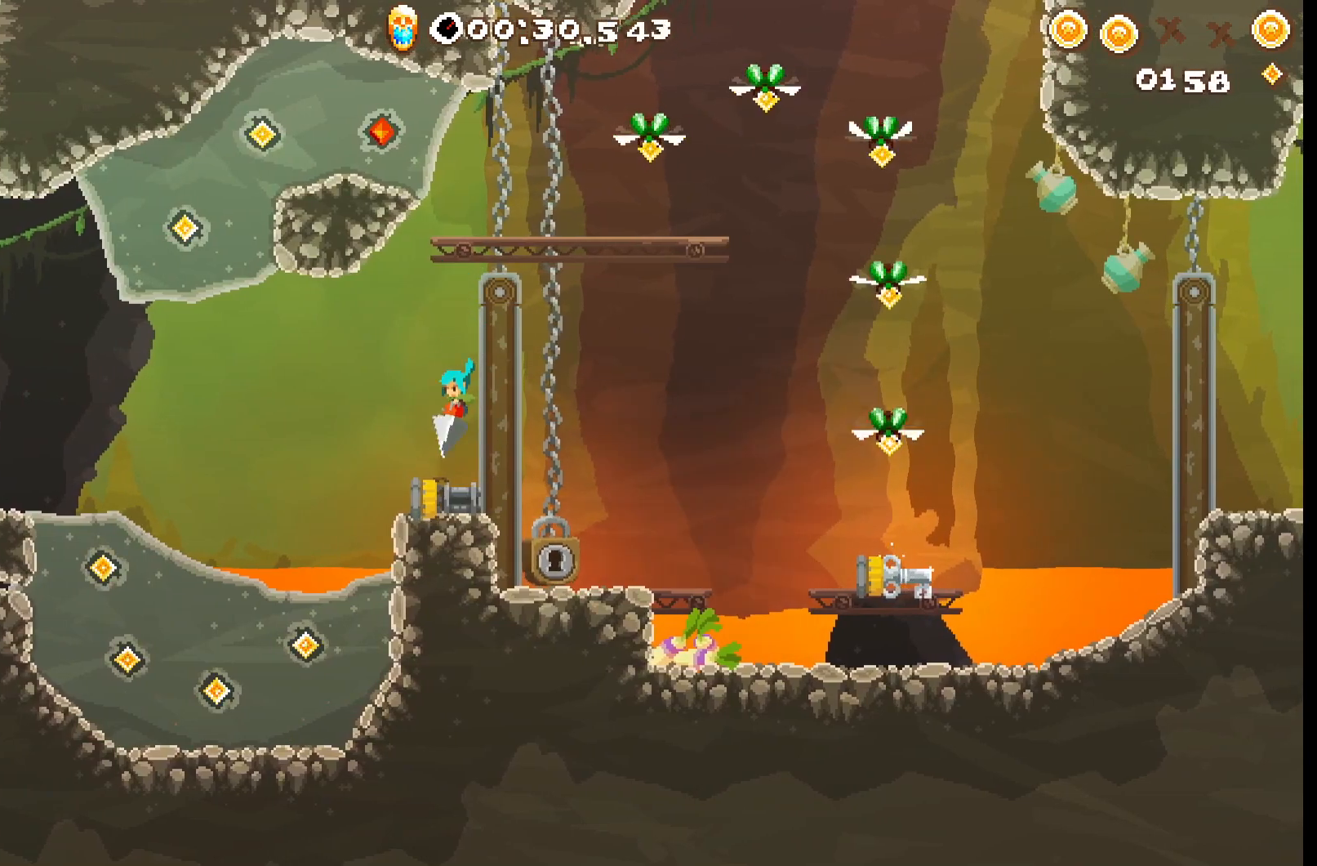
{"buttons": ["R2"], "left_stick": "down", "events": [[67, "A", "down"], [250, "A", "up"]]}
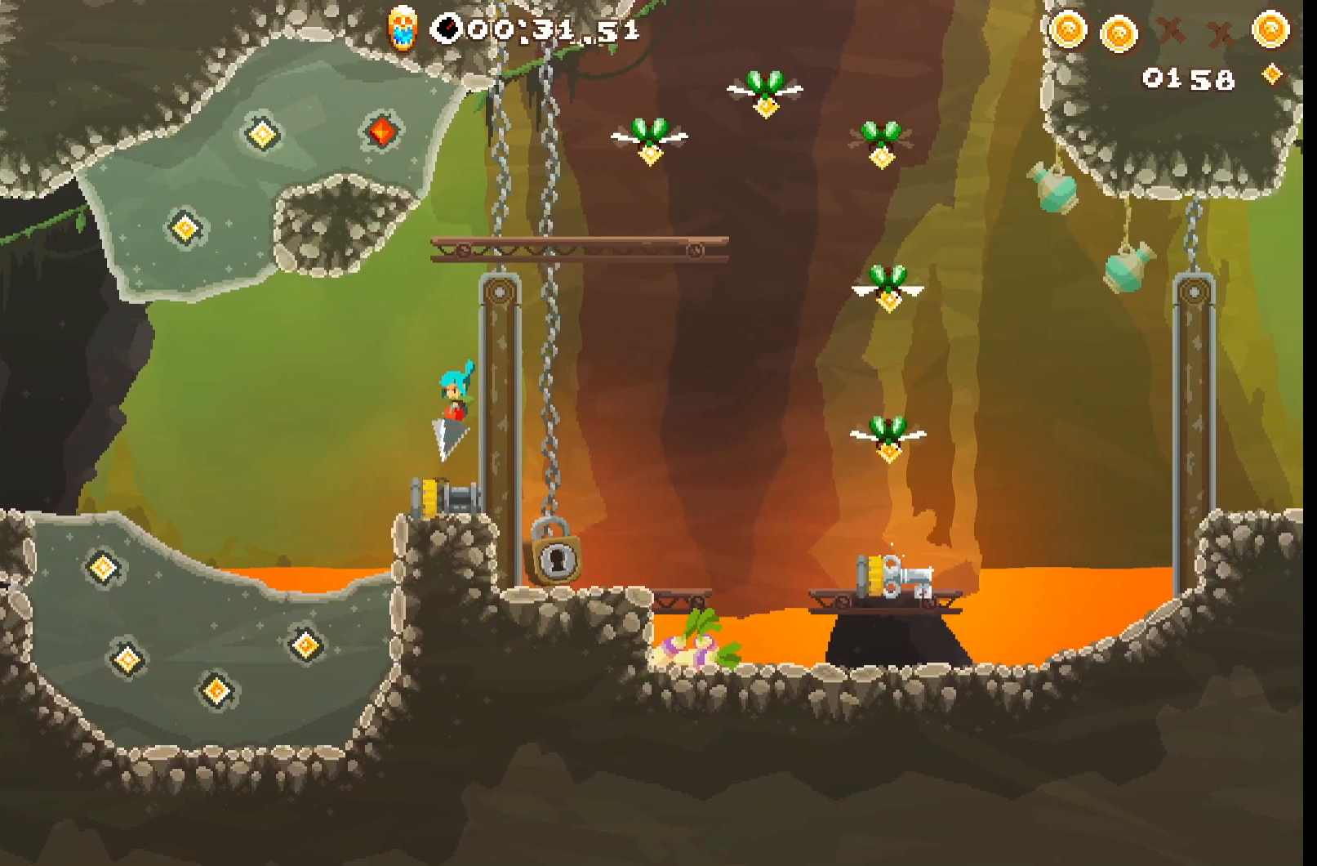
{"buttons": ["A", "R2"], "left_stick": "down", "events": [[83, "A", "down"], [267, "A", "up"], [400, "A", "down"]]}
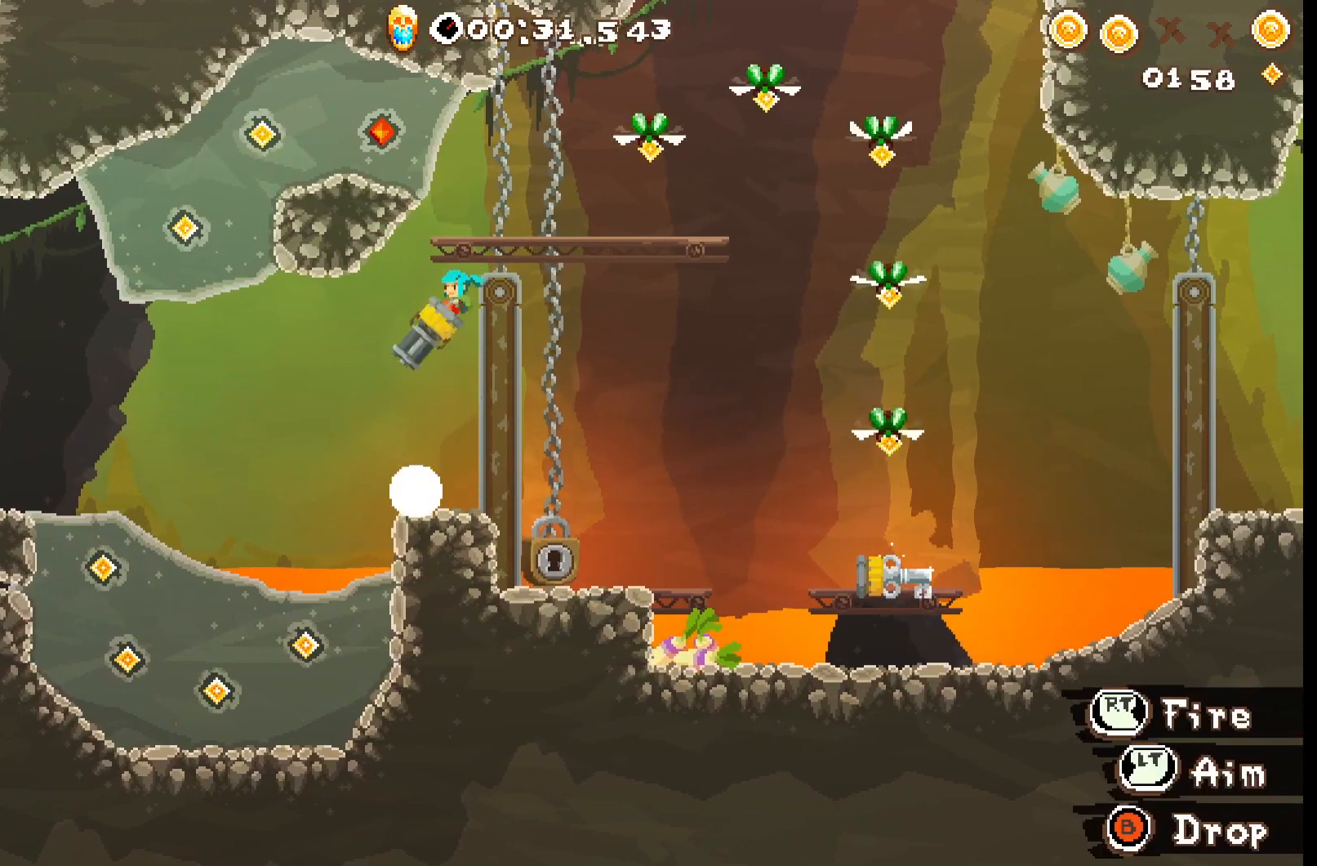
{"buttons": ["A", "R2"], "left_stick": "up-right", "events": [[17, "left_stick", "center"], [83, "A", "up"], [183, "left_stick", "up-right"], [200, "A", "down"], [433, "A", "up"], [500, "A", "down"]]}